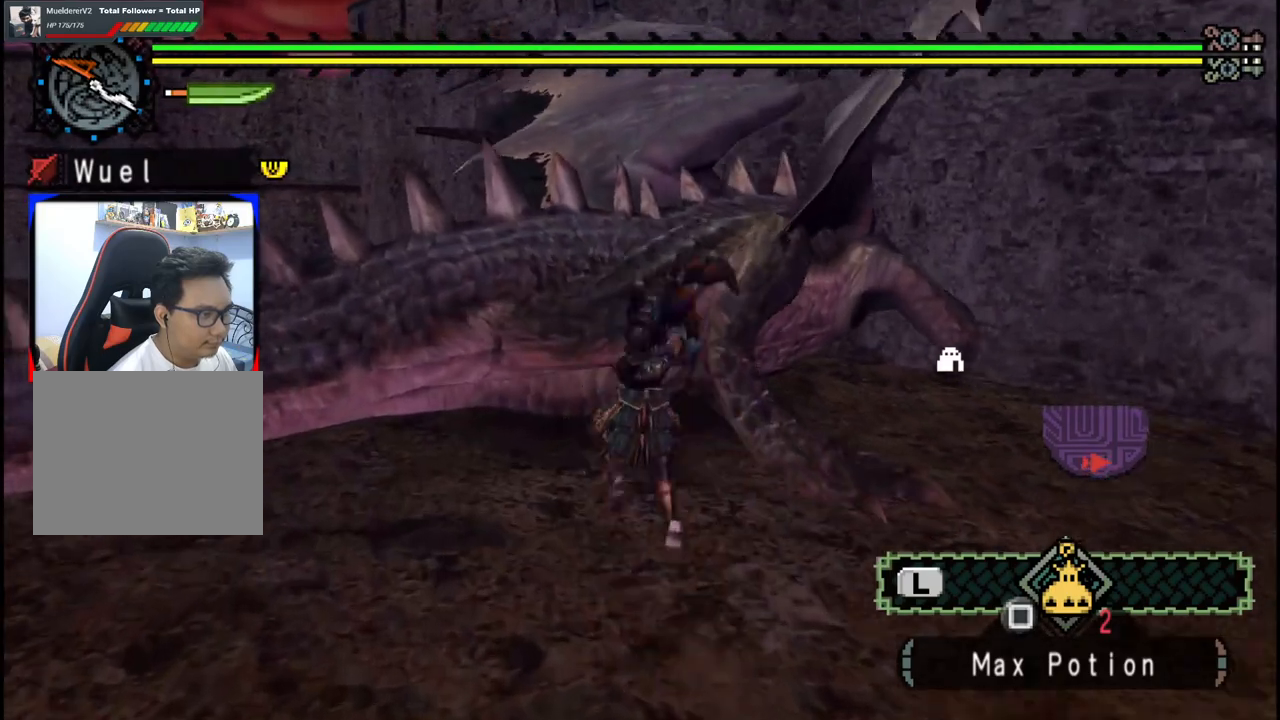
Gameplay with a controller (Xbox layout); each line is a JSON object with the inputs held at the frame after it. "events" lists button and stick changes between this image and that frame as [ms after this image, input, new state], when the widget could be followed in between. Not read: L2 L3 R2 R3.
{"buttons": ["Y"], "left_stick": "down-right", "right_stick": "center", "events": [[67, "left_stick", "right"], [83, "Y", "down"], [183, "Y", "up"], [267, "Y", "down"], [400, "Y", "up"], [467, "Y", "down"], [467, "left_stick", "down-right"]]}
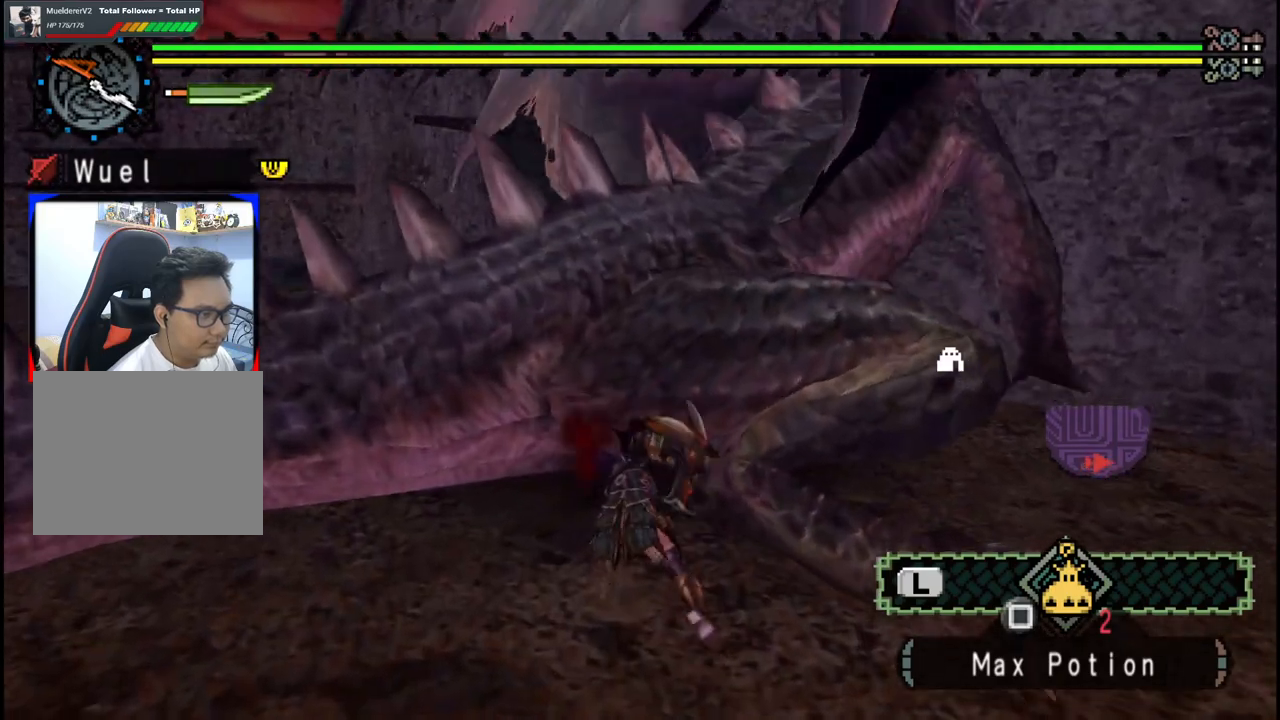
{"buttons": [], "left_stick": "down-right", "right_stick": "center", "events": [[100, "Y", "up"], [167, "Y", "down"], [300, "Y", "up"], [367, "Y", "down"], [500, "Y", "up"]]}
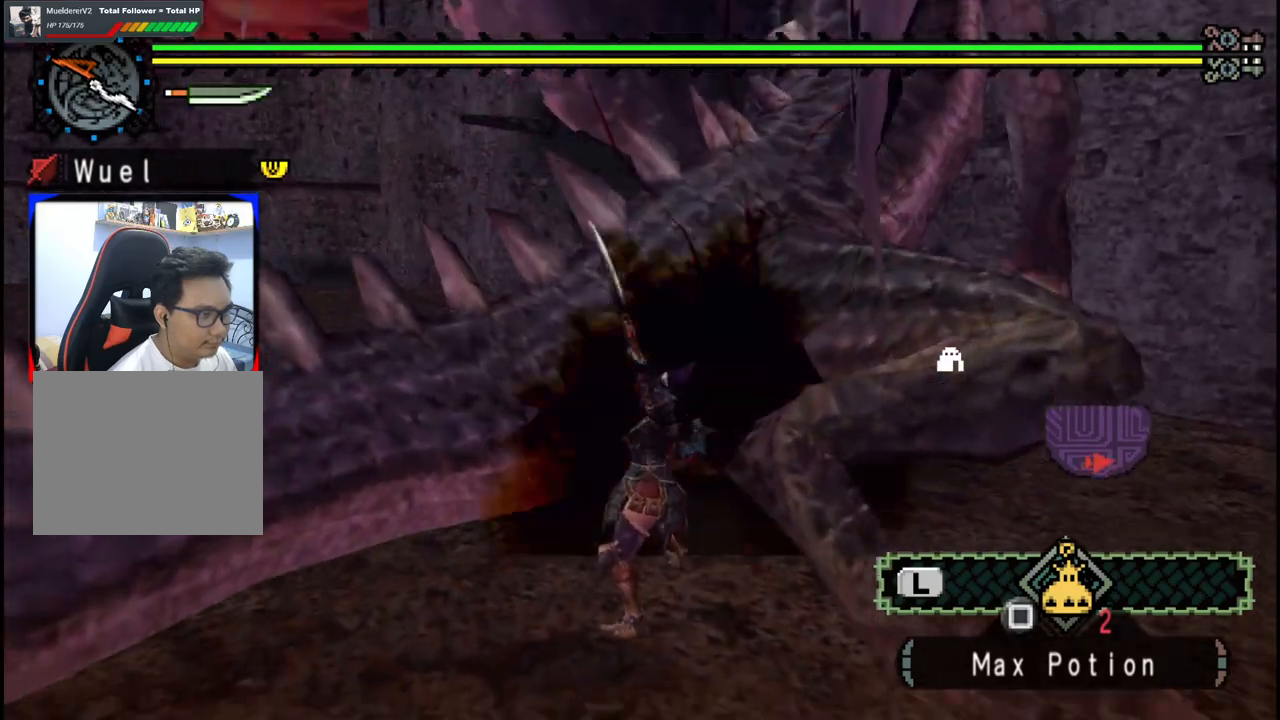
{"buttons": [], "left_stick": "down-right", "right_stick": "center", "events": [[67, "Y", "down"], [200, "Y", "up"], [250, "Y", "down"], [400, "Y", "up"]]}
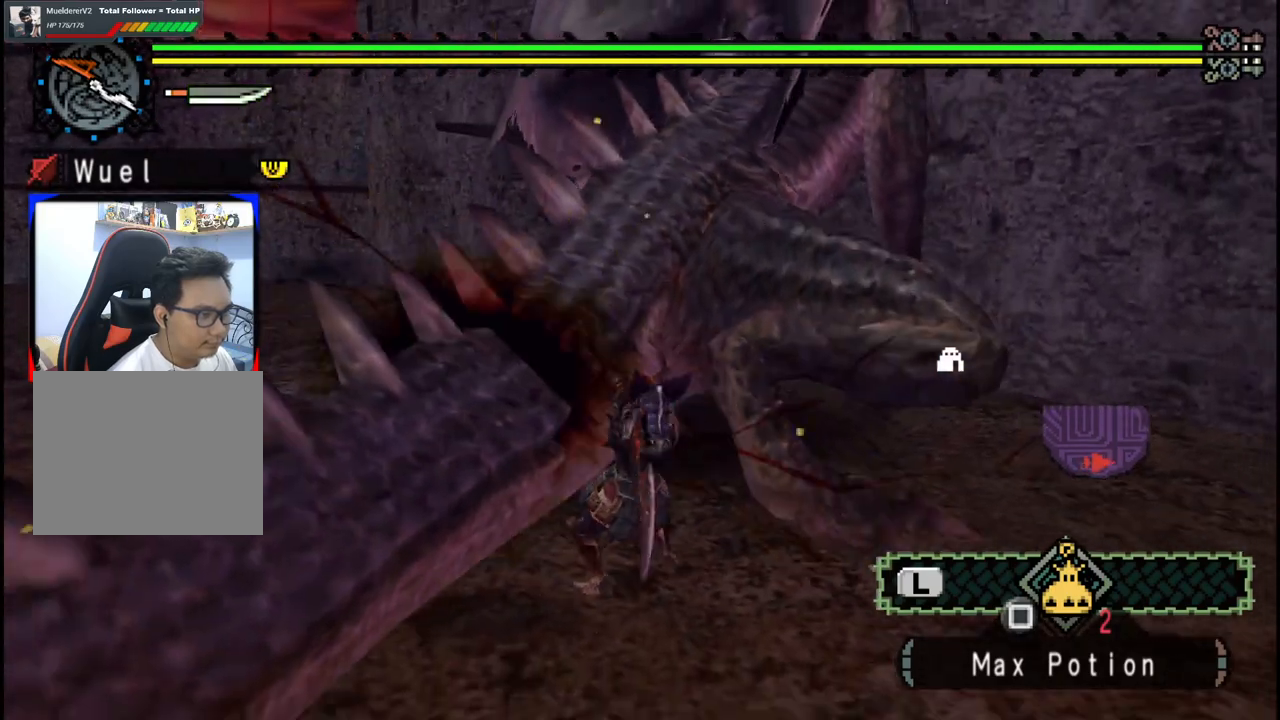
{"buttons": [], "left_stick": "center", "right_stick": "center", "events": [[117, "left_stick", "center"]]}
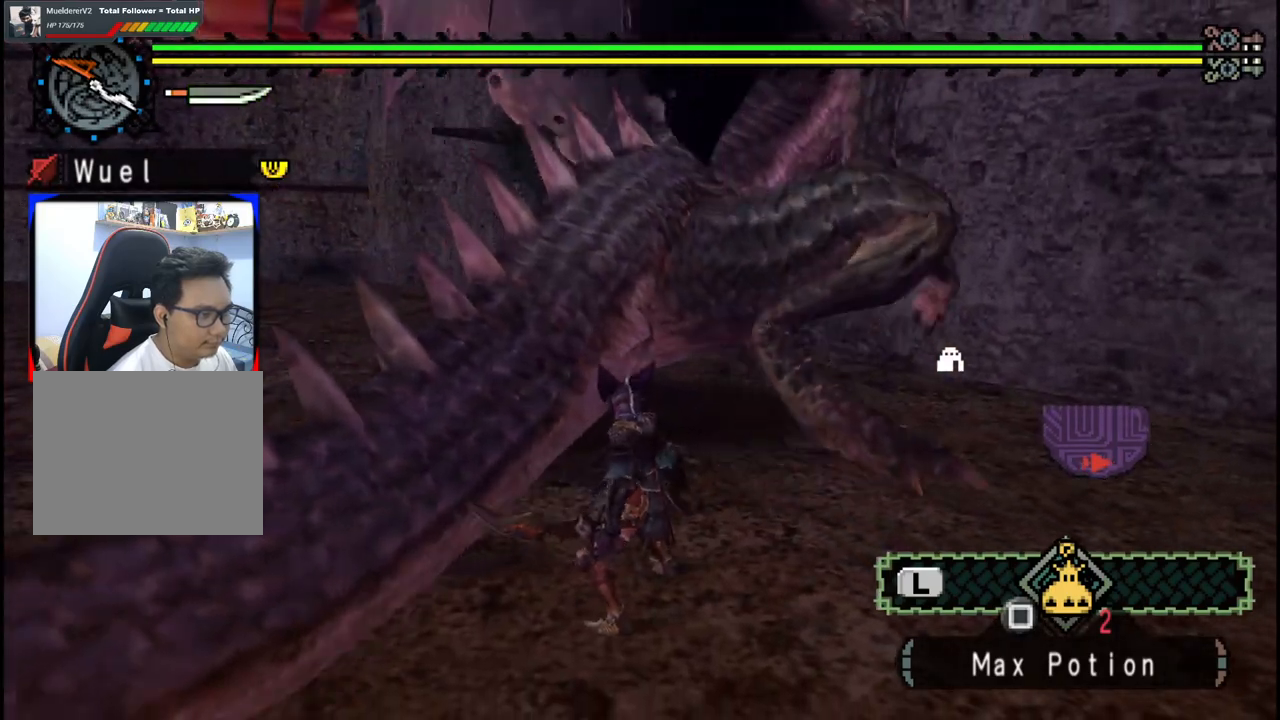
{"buttons": [], "left_stick": "center", "right_stick": "center", "events": [[117, "left_stick", "up-right"], [233, "Y", "down"], [333, "Y", "up"], [383, "Y", "down"], [450, "left_stick", "center"], [500, "Y", "up"]]}
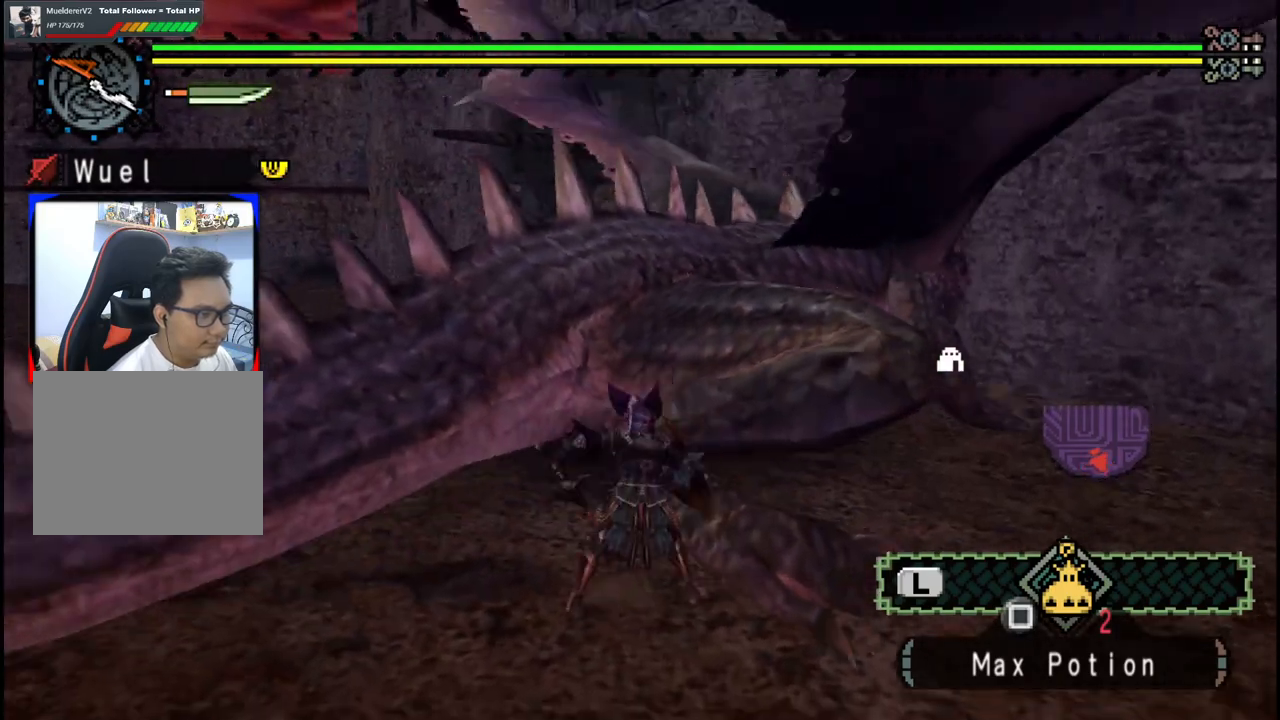
{"buttons": [], "left_stick": "left", "right_stick": "center", "events": [[67, "Y", "down"], [183, "Y", "up"], [200, "left_stick", "left"], [233, "Y", "down"], [350, "Y", "up"]]}
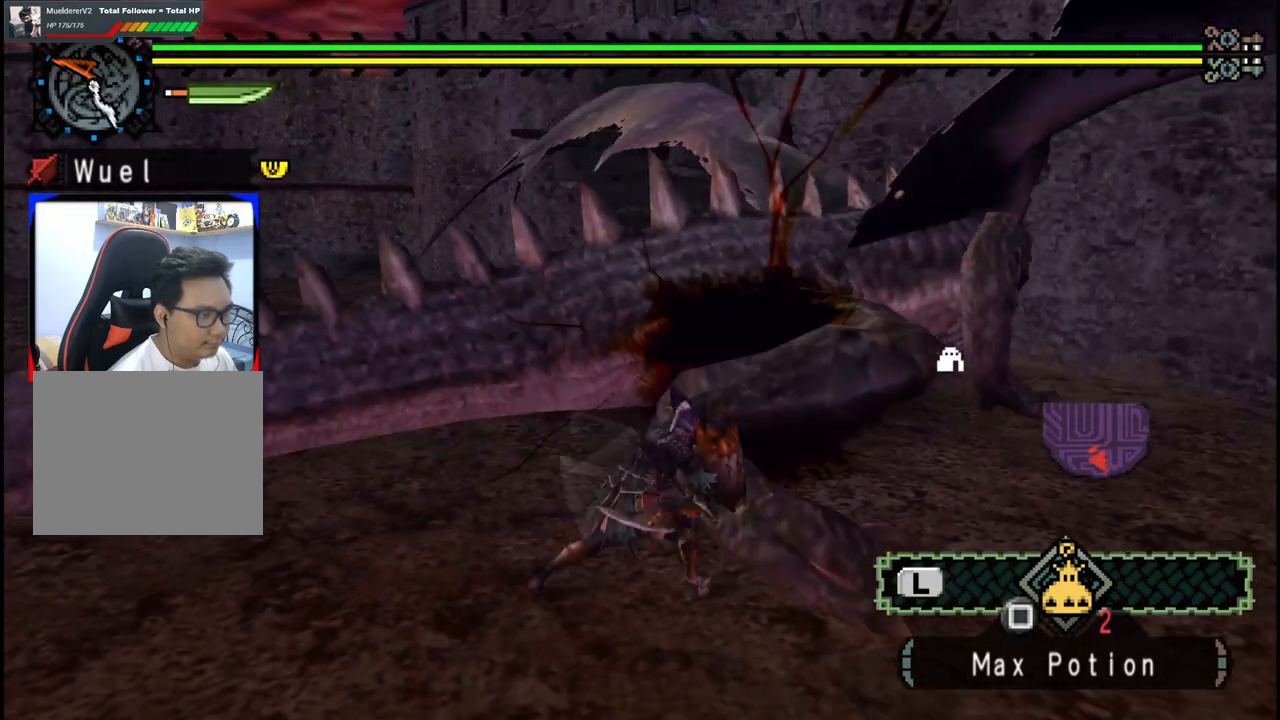
{"buttons": ["B"], "left_stick": "left", "right_stick": "center", "events": [[133, "B", "down"], [233, "B", "up"], [300, "B", "down"], [417, "B", "up"], [483, "B", "down"]]}
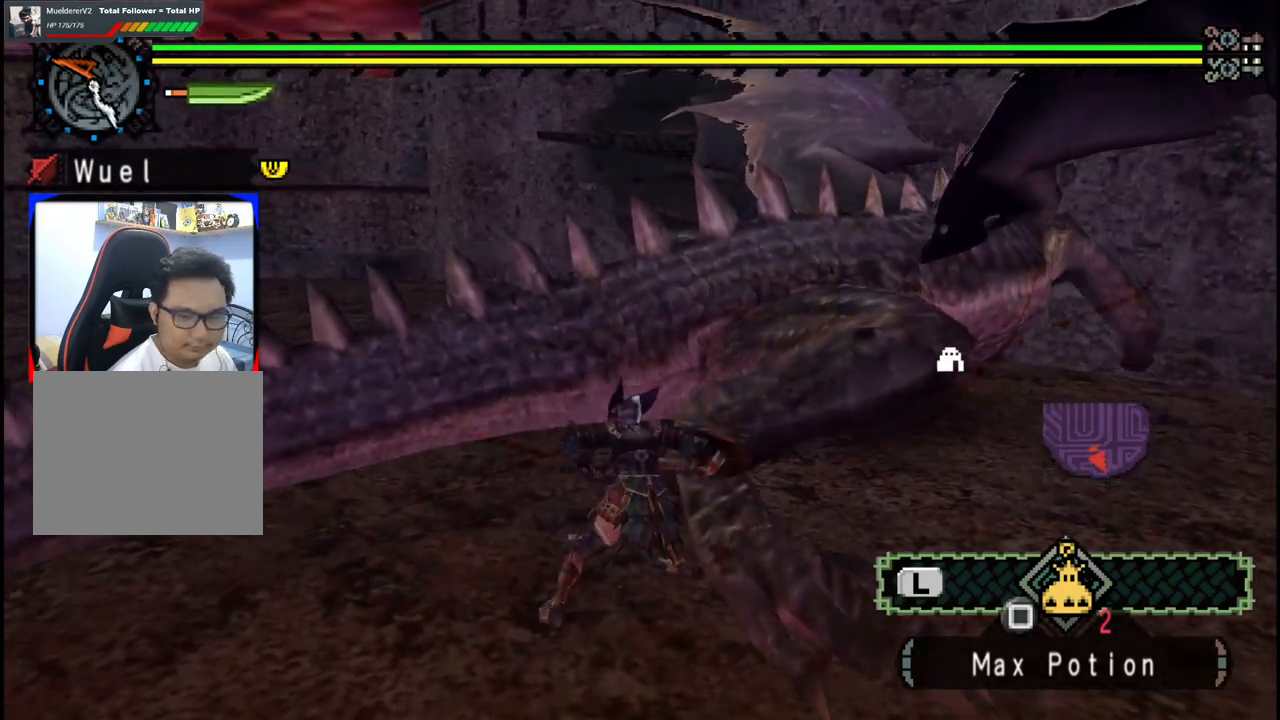
{"buttons": [], "left_stick": "center", "right_stick": "center", "events": [[117, "B", "up"], [117, "left_stick", "center"], [183, "B", "down"], [300, "B", "up"], [367, "B", "down"], [500, "B", "up"]]}
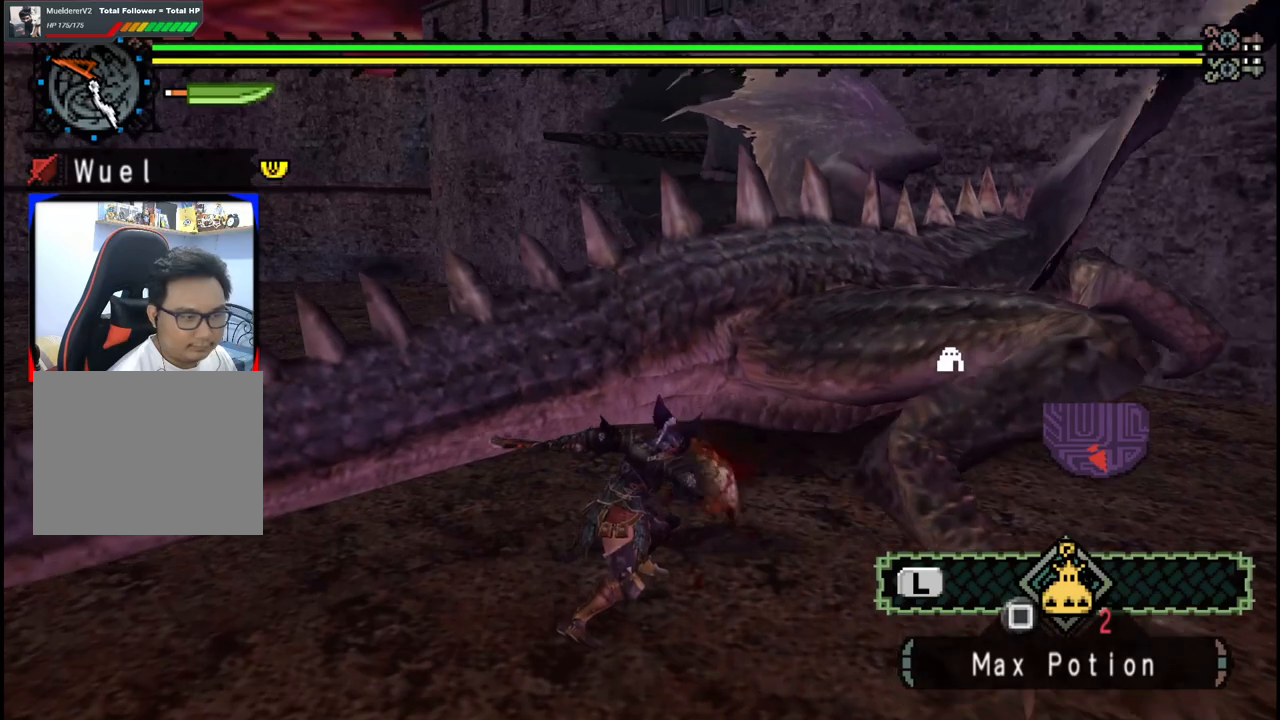
{"buttons": [], "left_stick": "up-right", "right_stick": "center", "events": [[150, "right_stick", "right"], [350, "right_stick", "center"], [467, "left_stick", "up-right"]]}
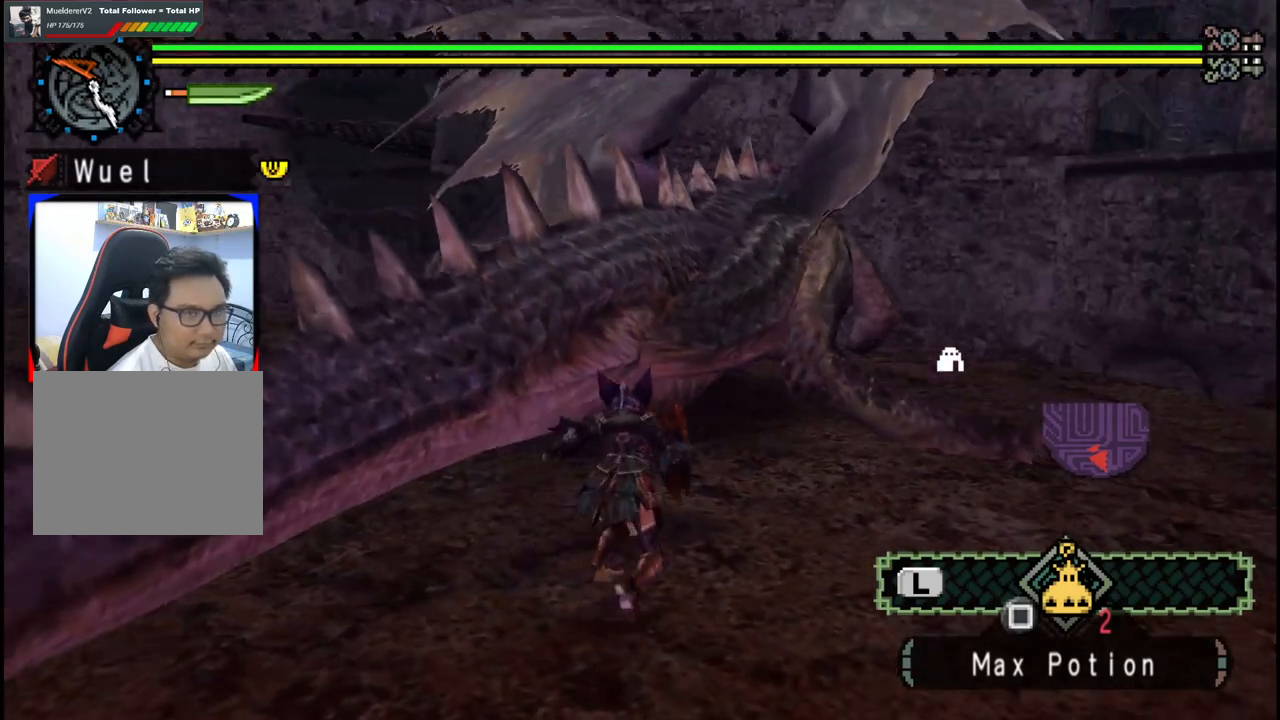
{"buttons": ["Y"], "left_stick": "up-right", "right_stick": "center", "events": [[150, "Y", "down"], [233, "Y", "up"], [400, "Y", "down"]]}
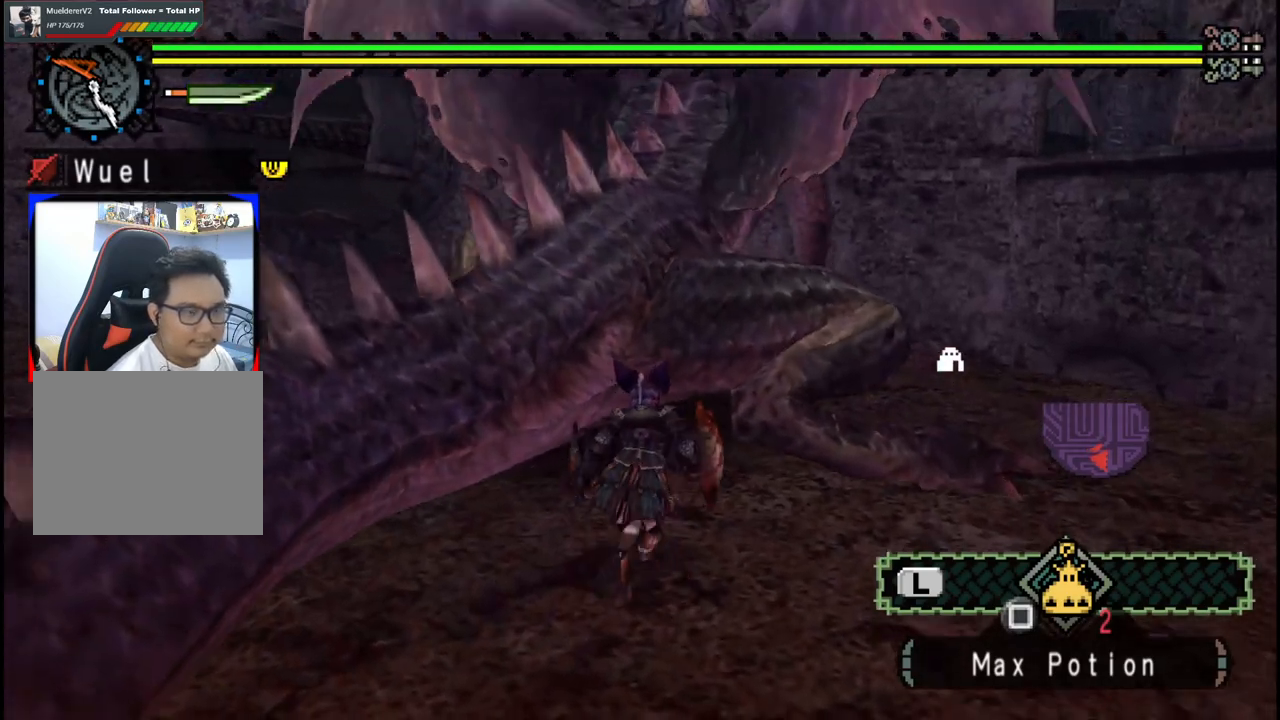
{"buttons": ["Y"], "left_stick": "up-right", "right_stick": "center", "events": [[17, "Y", "up"], [83, "Y", "down"], [217, "Y", "up"], [283, "Y", "down"], [400, "Y", "up"], [483, "Y", "down"]]}
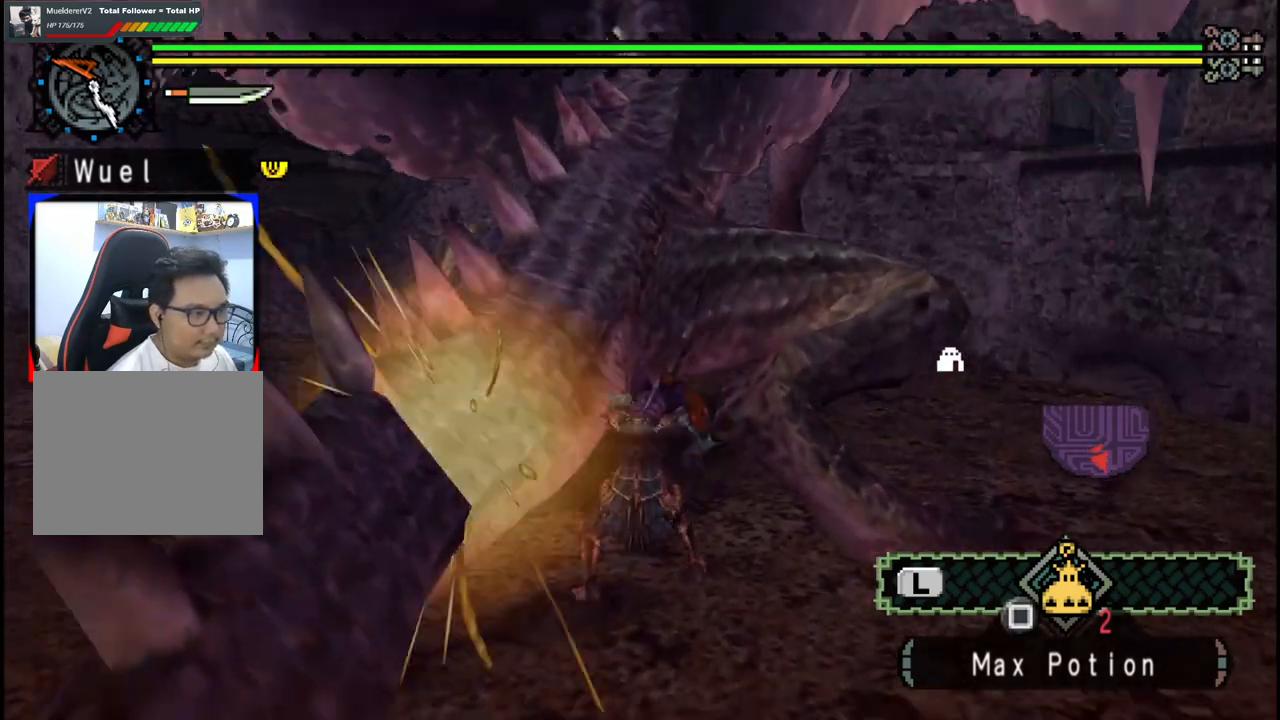
{"buttons": [], "left_stick": "center", "right_stick": "center", "events": [[67, "Y", "up"], [183, "left_stick", "center"], [250, "B", "down"], [333, "B", "up"]]}
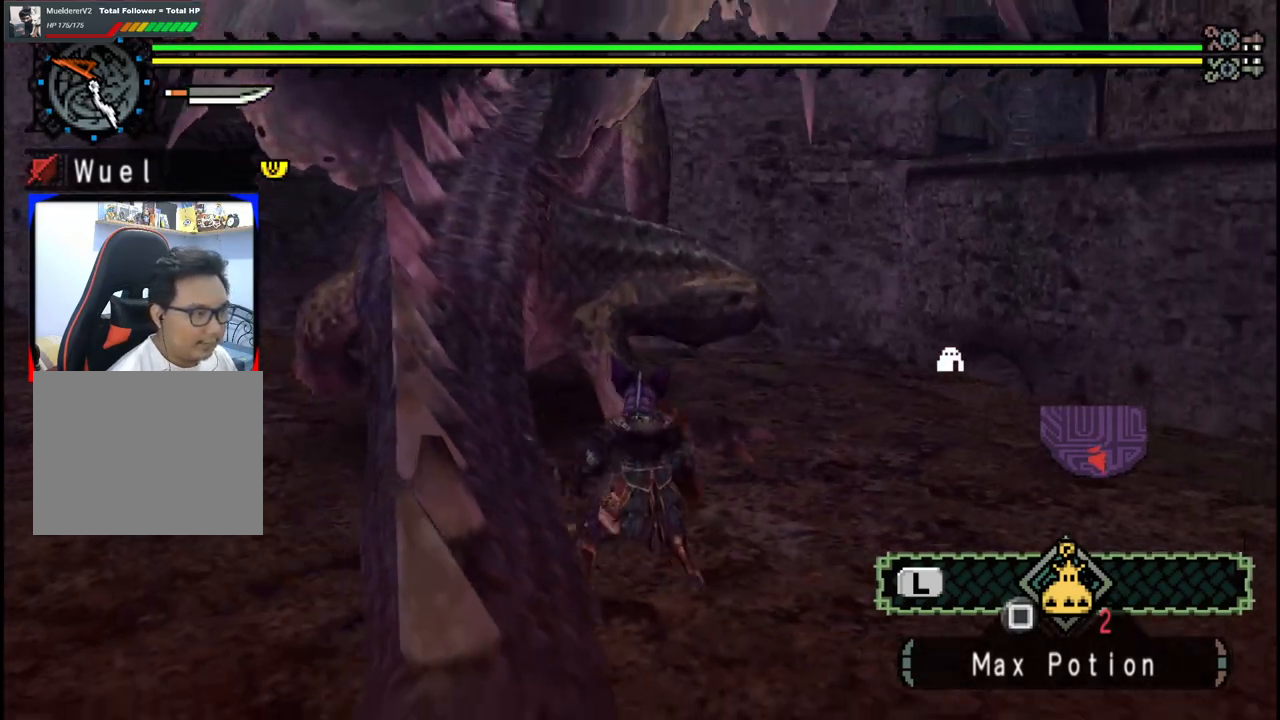
{"buttons": [], "left_stick": "up", "right_stick": "center", "events": [[17, "left_stick", "left"], [333, "left_stick", "up"], [400, "Y", "down"], [483, "Y", "up"]]}
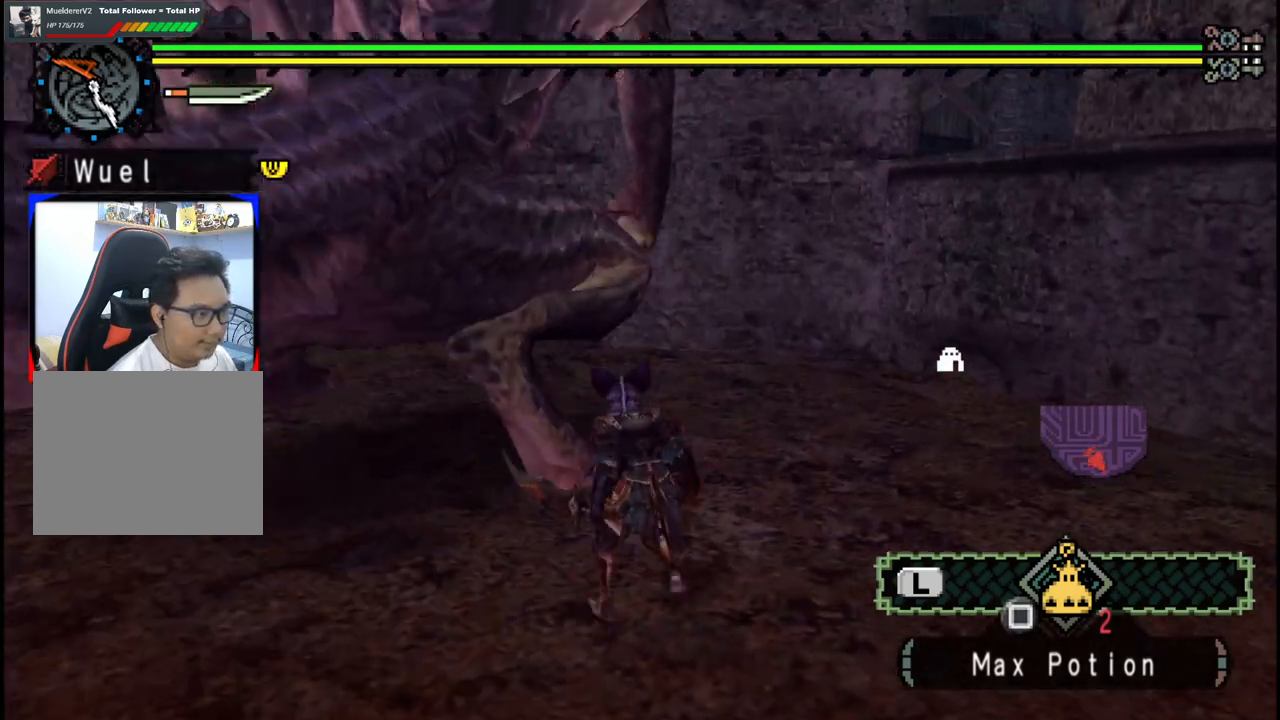
{"buttons": [], "left_stick": "left", "right_stick": "center", "events": [[33, "Y", "down"], [33, "left_stick", "up-left"], [167, "Y", "up"], [183, "left_stick", "left"], [267, "right_stick", "left"], [467, "right_stick", "center"]]}
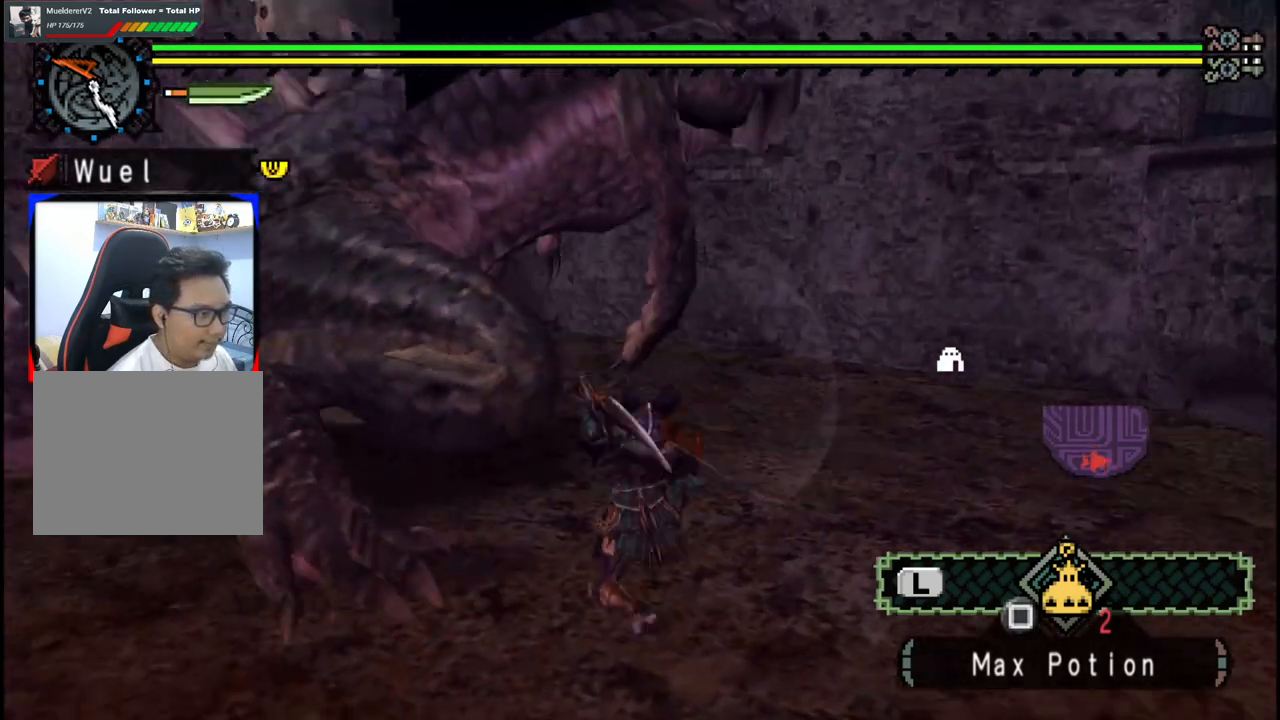
{"buttons": [], "left_stick": "down-left", "right_stick": "center", "events": [[83, "left_stick", "down-left"], [117, "right_stick", "left"], [300, "right_stick", "center"]]}
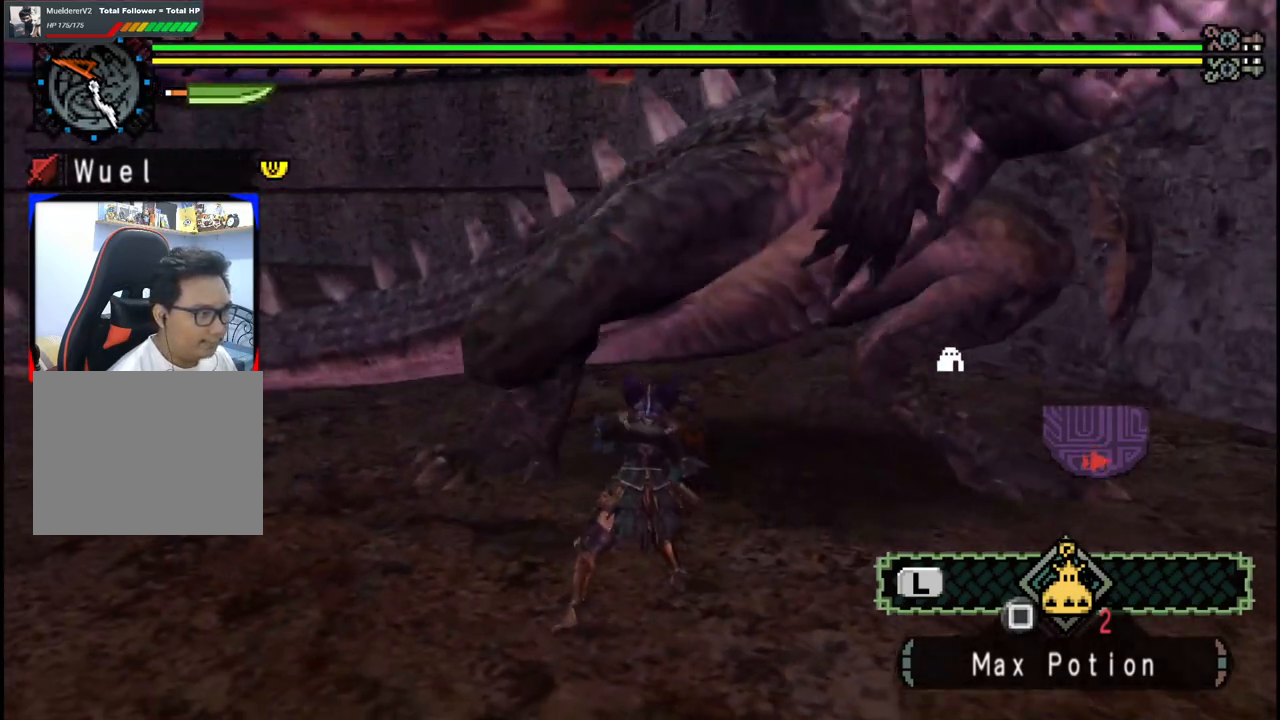
{"buttons": [], "left_stick": "down-left", "right_stick": "center", "events": [[33, "A", "down"], [133, "A", "up"]]}
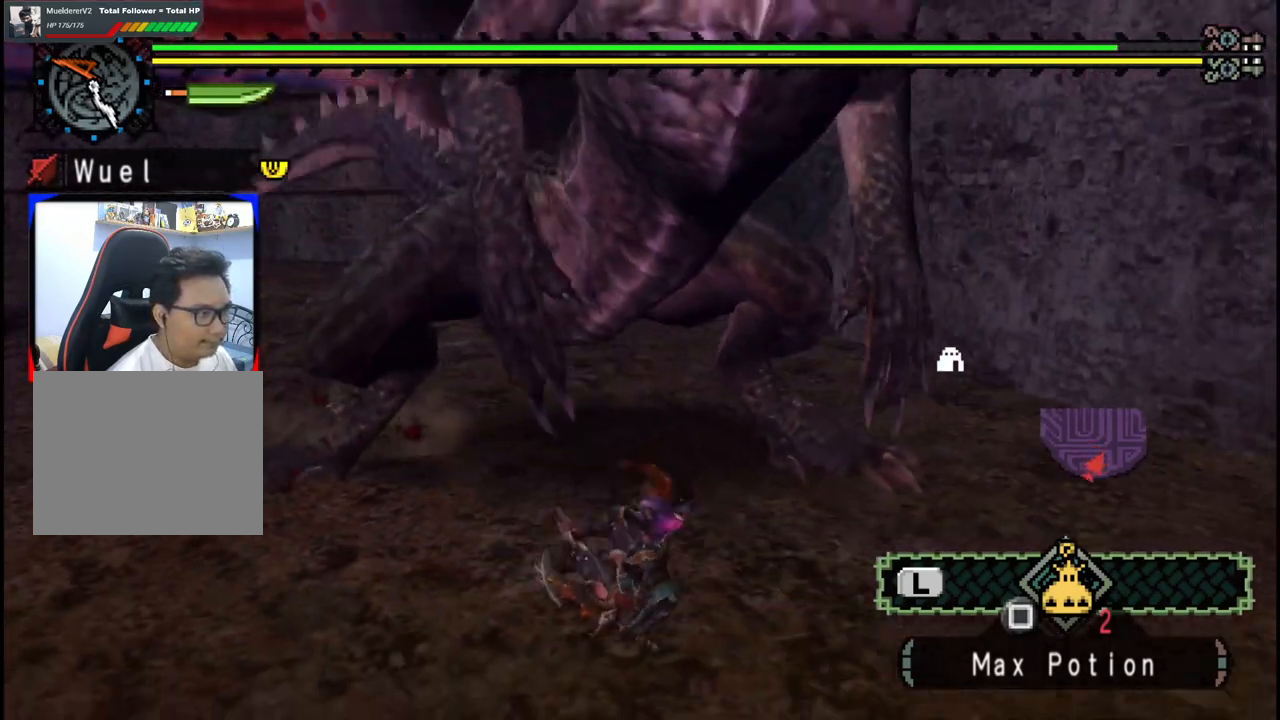
{"buttons": [], "left_stick": "down-right", "right_stick": "center", "events": [[150, "left_stick", "down-right"]]}
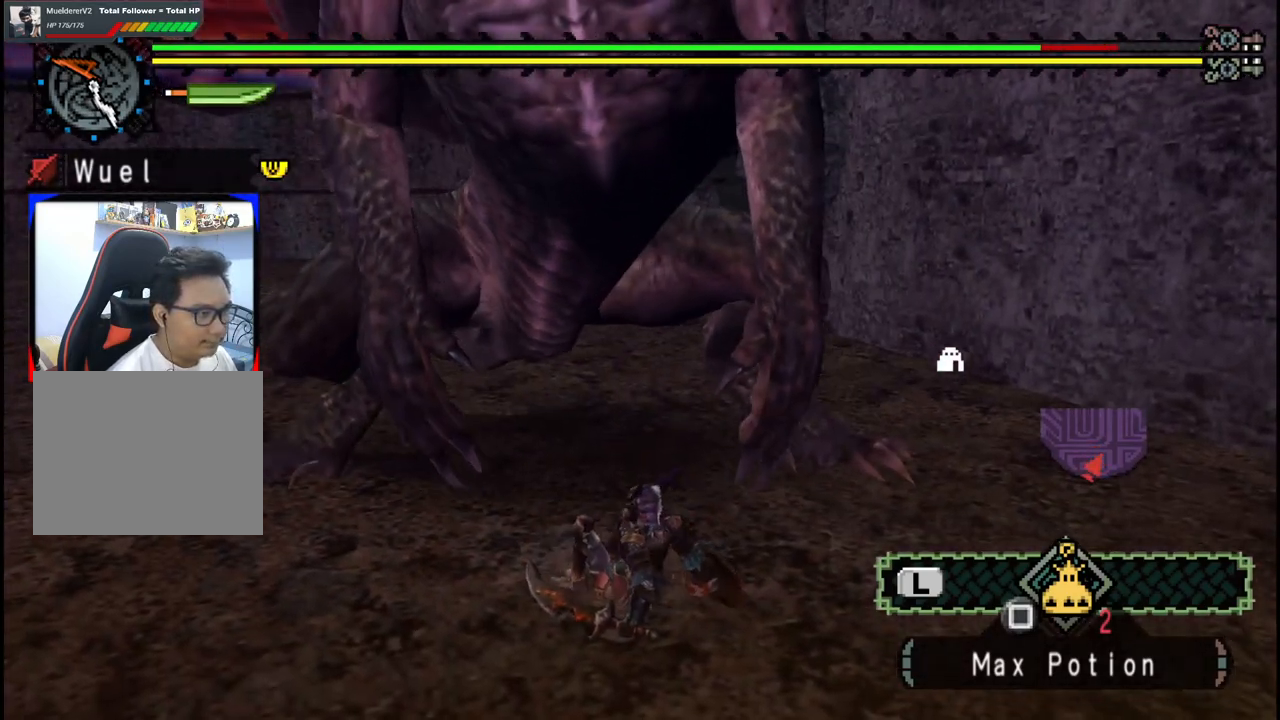
{"buttons": [], "left_stick": "down-left", "right_stick": "center", "events": [[167, "left_stick", "down-left"]]}
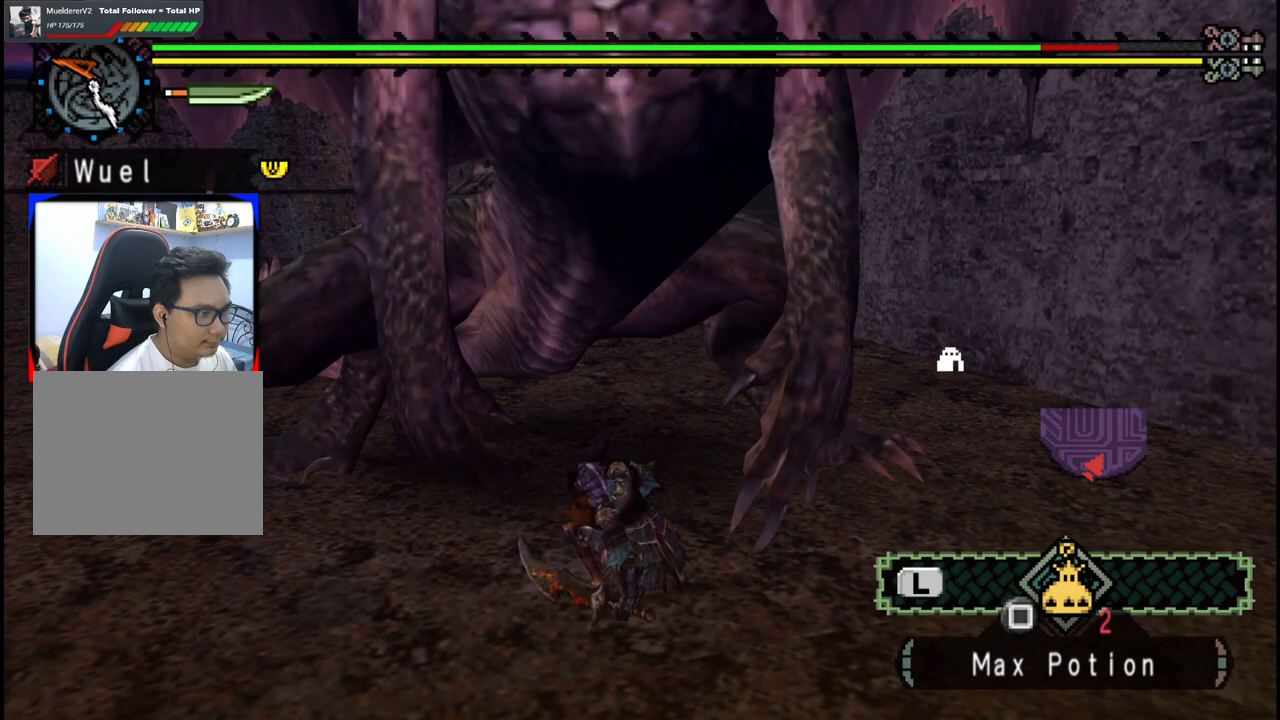
{"buttons": [], "left_stick": "down-left", "right_stick": "center", "events": []}
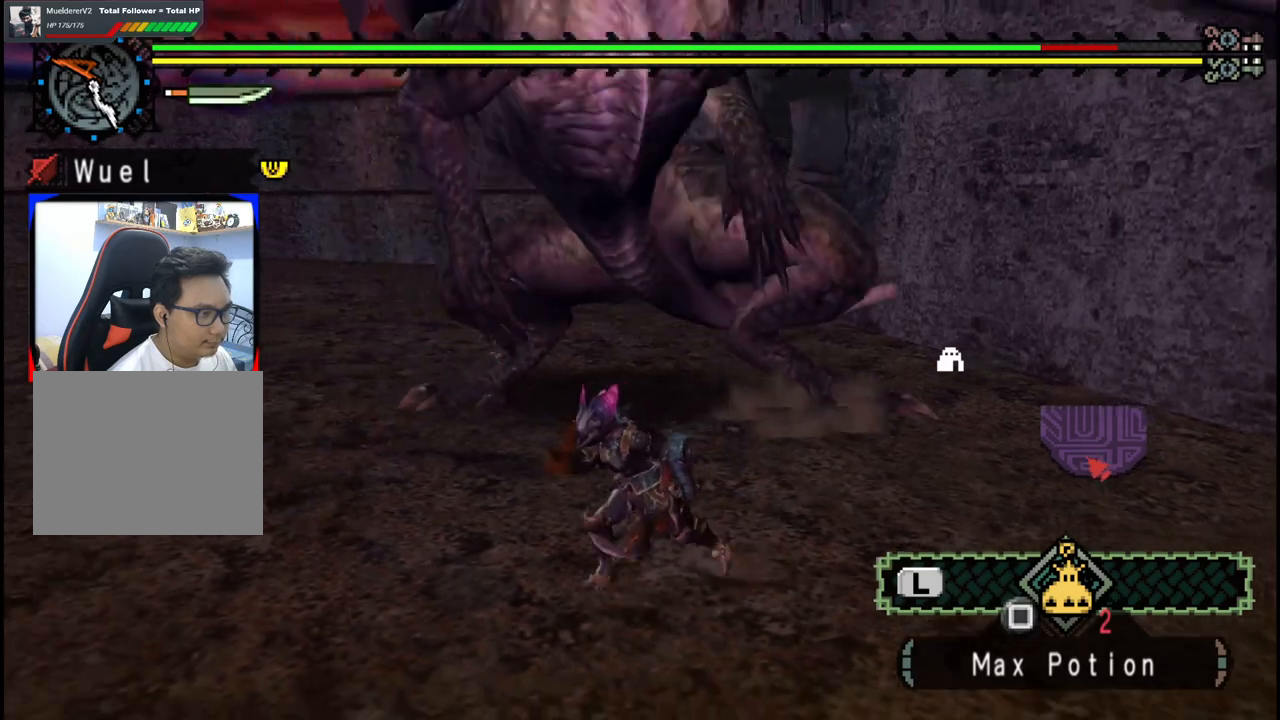
{"buttons": [], "left_stick": "right", "right_stick": "center", "events": [[117, "left_stick", "down-right"], [183, "left_stick", "right"]]}
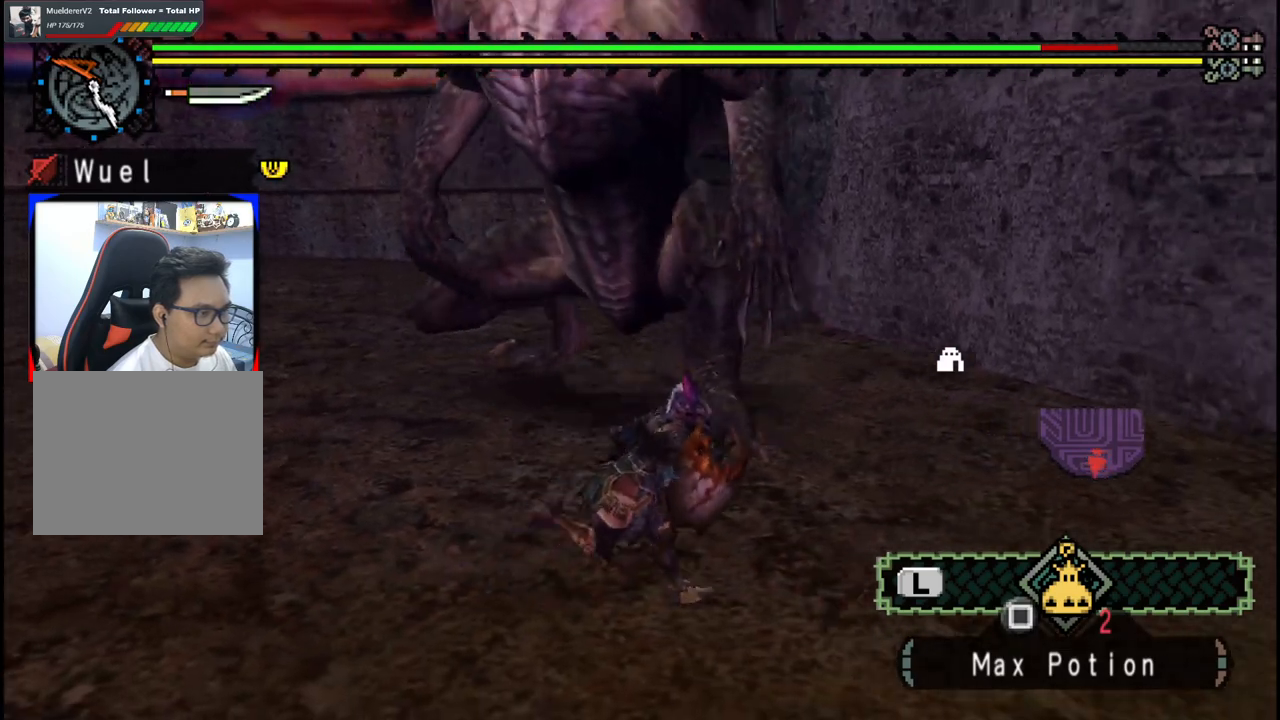
{"buttons": [], "left_stick": "right", "right_stick": "center", "events": [[183, "right_stick", "left"], [433, "right_stick", "center"]]}
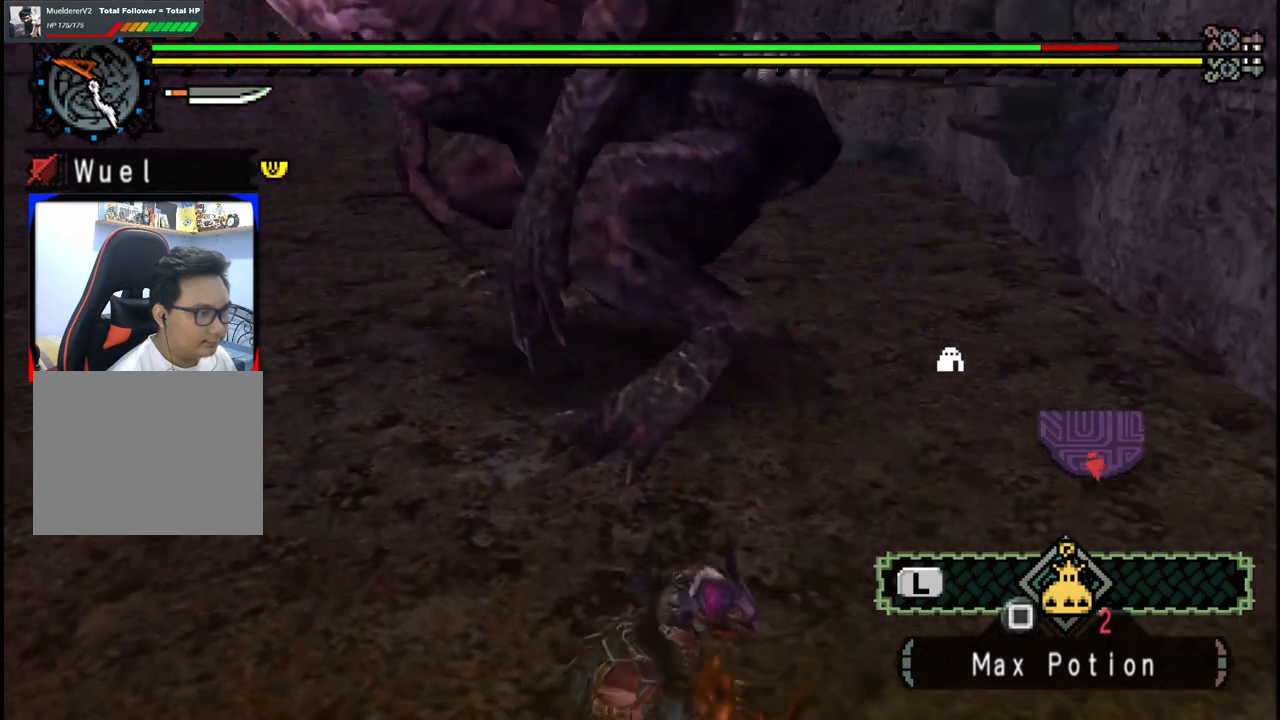
{"buttons": [], "left_stick": "center", "right_stick": "center", "events": [[167, "left_stick", "up"], [333, "B", "down"], [350, "Y", "down"], [467, "B", "up"], [467, "Y", "up"], [483, "left_stick", "center"]]}
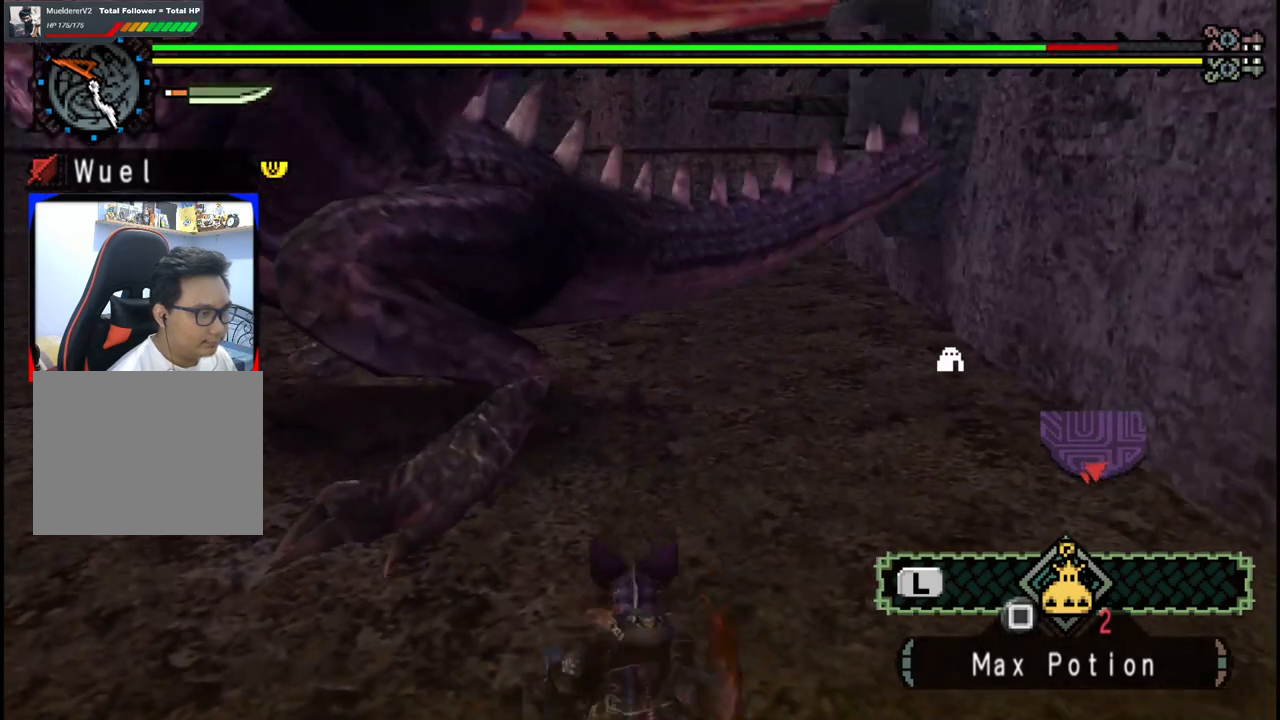
{"buttons": [], "left_stick": "down-left", "right_stick": "left", "events": [[100, "right_stick", "left"], [217, "right_stick", "center"], [283, "left_stick", "left"], [350, "left_stick", "down-left"], [417, "right_stick", "left"]]}
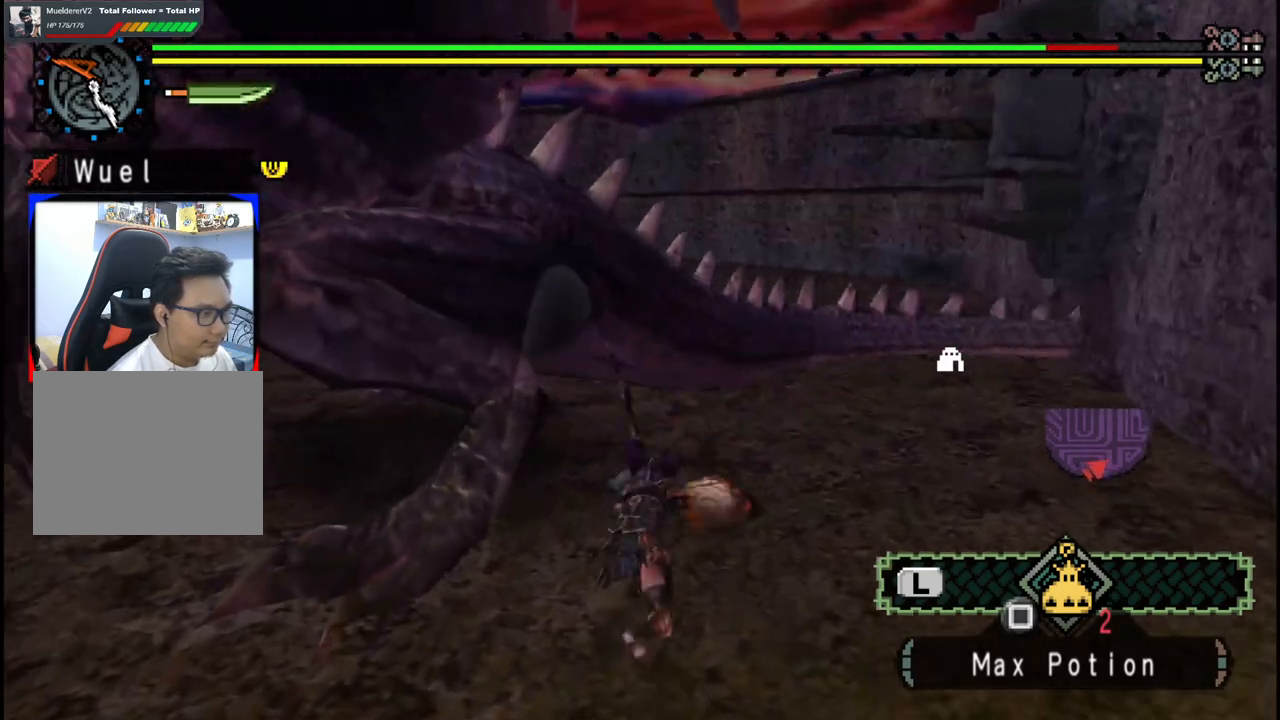
{"buttons": [], "left_stick": "down-left", "right_stick": "left", "events": [[67, "right_stick", "center"], [133, "Y", "down"], [233, "Y", "up"], [483, "right_stick", "left"]]}
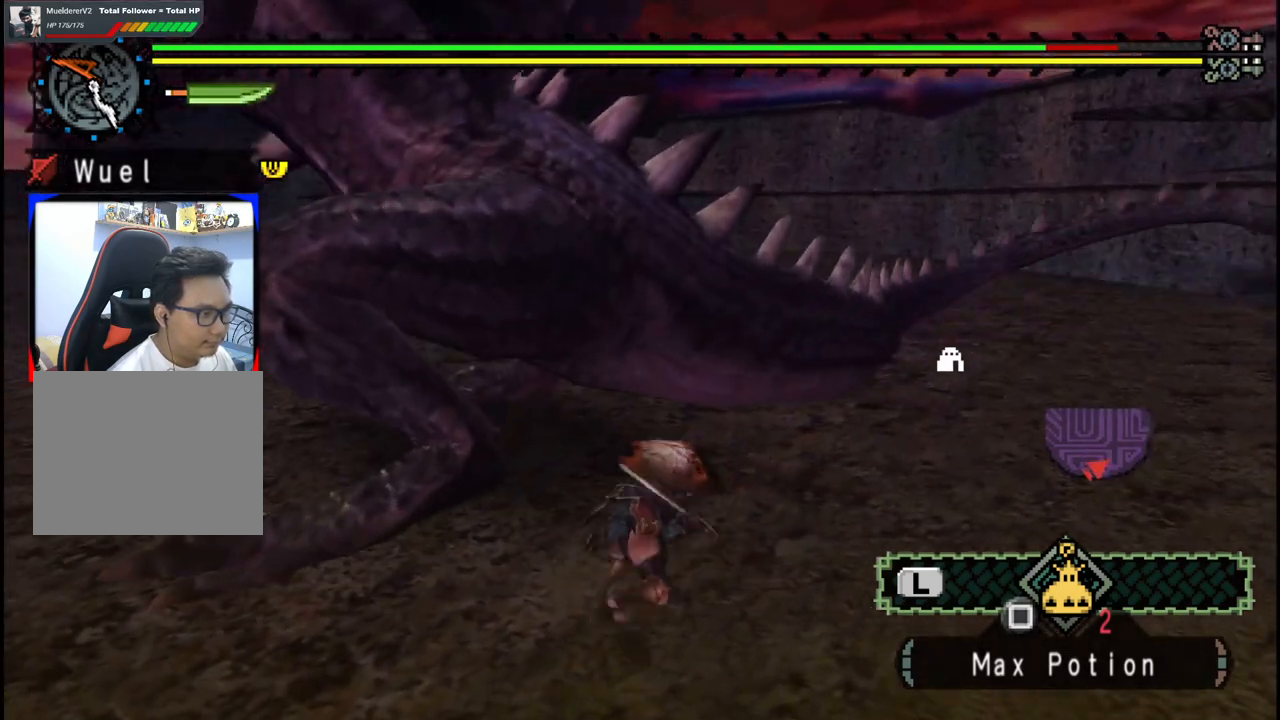
{"buttons": [], "left_stick": "down-left", "right_stick": "center", "events": [[117, "right_stick", "center"], [283, "left_stick", "center"], [433, "left_stick", "down-left"]]}
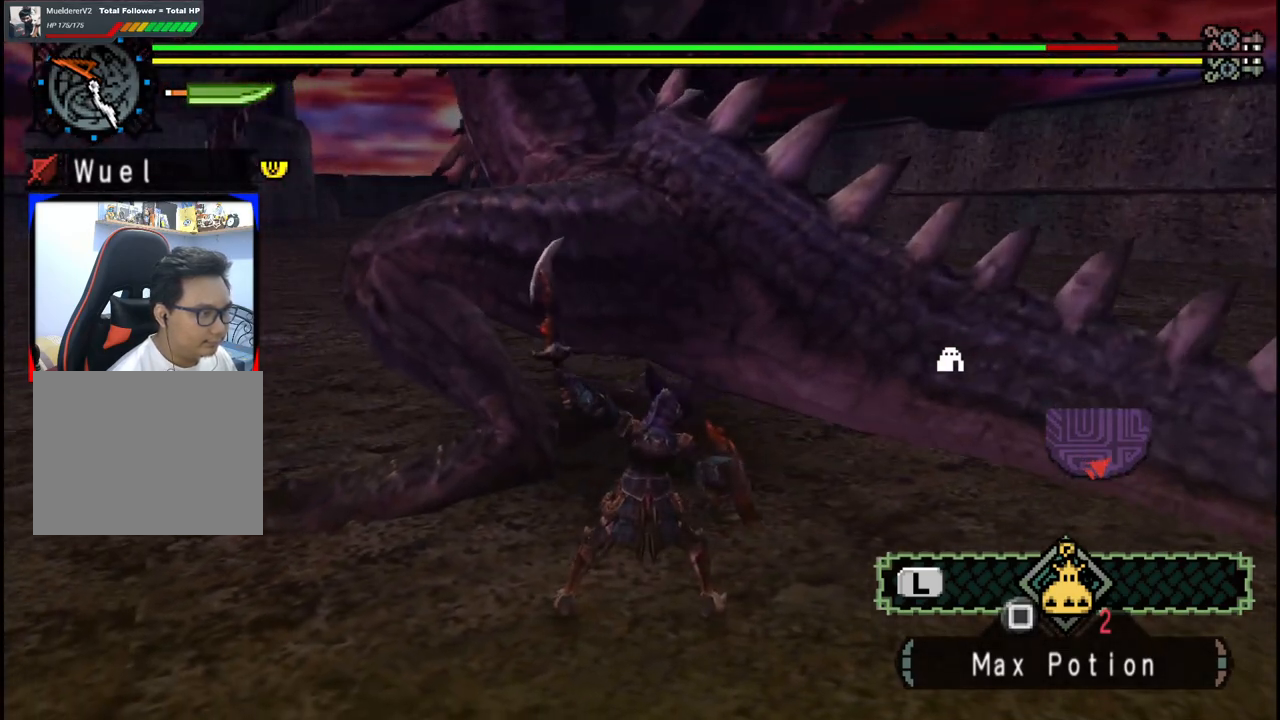
{"buttons": [], "left_stick": "down-left", "right_stick": "center", "events": [[150, "left_stick", "left"], [417, "left_stick", "down-left"]]}
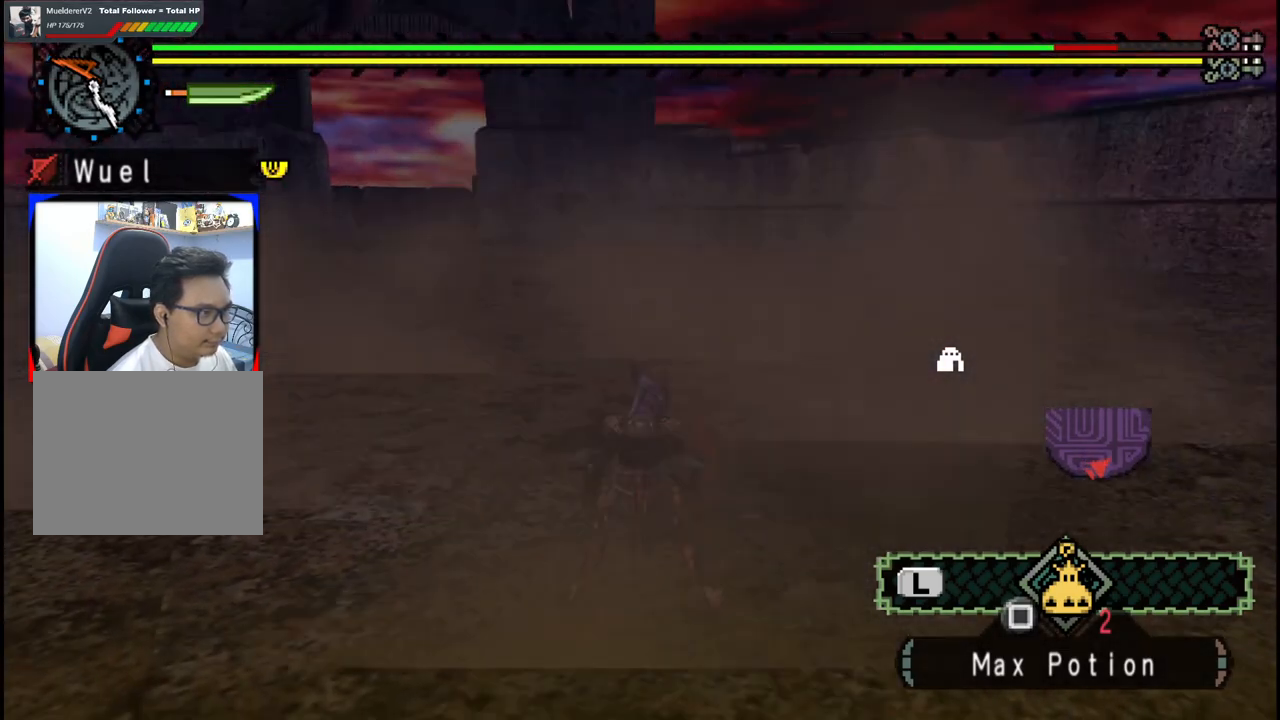
{"buttons": [], "left_stick": "down-right", "right_stick": "center", "events": [[100, "left_stick", "down"], [233, "left_stick", "down-right"]]}
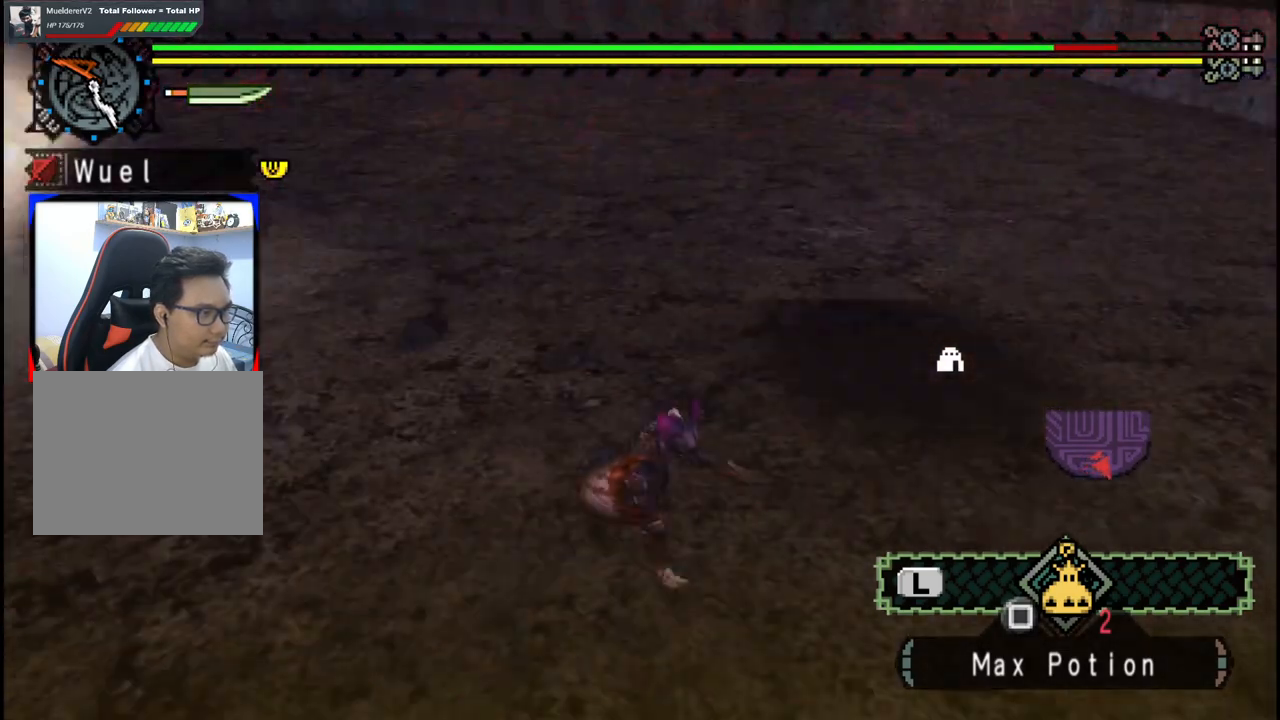
{"buttons": [], "left_stick": "up", "right_stick": "center", "events": [[50, "left_stick", "up-right"], [133, "left_stick", "up"]]}
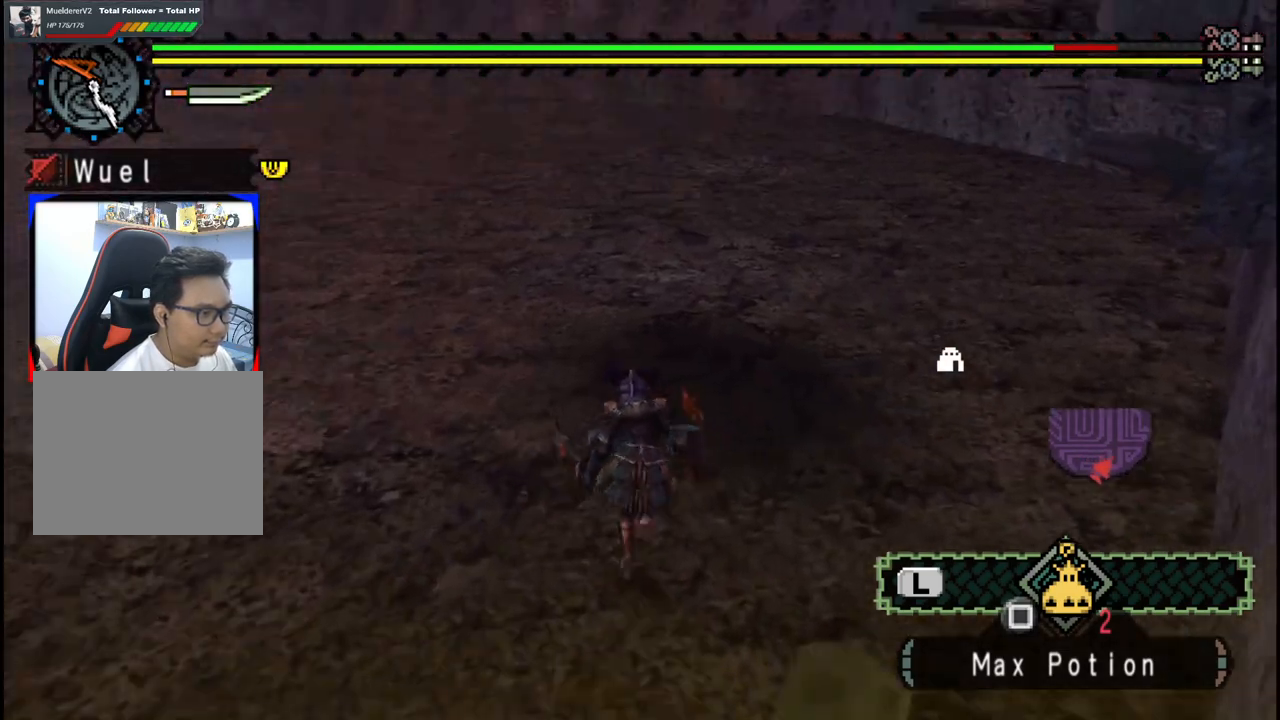
{"buttons": [], "left_stick": "up", "right_stick": "center", "events": []}
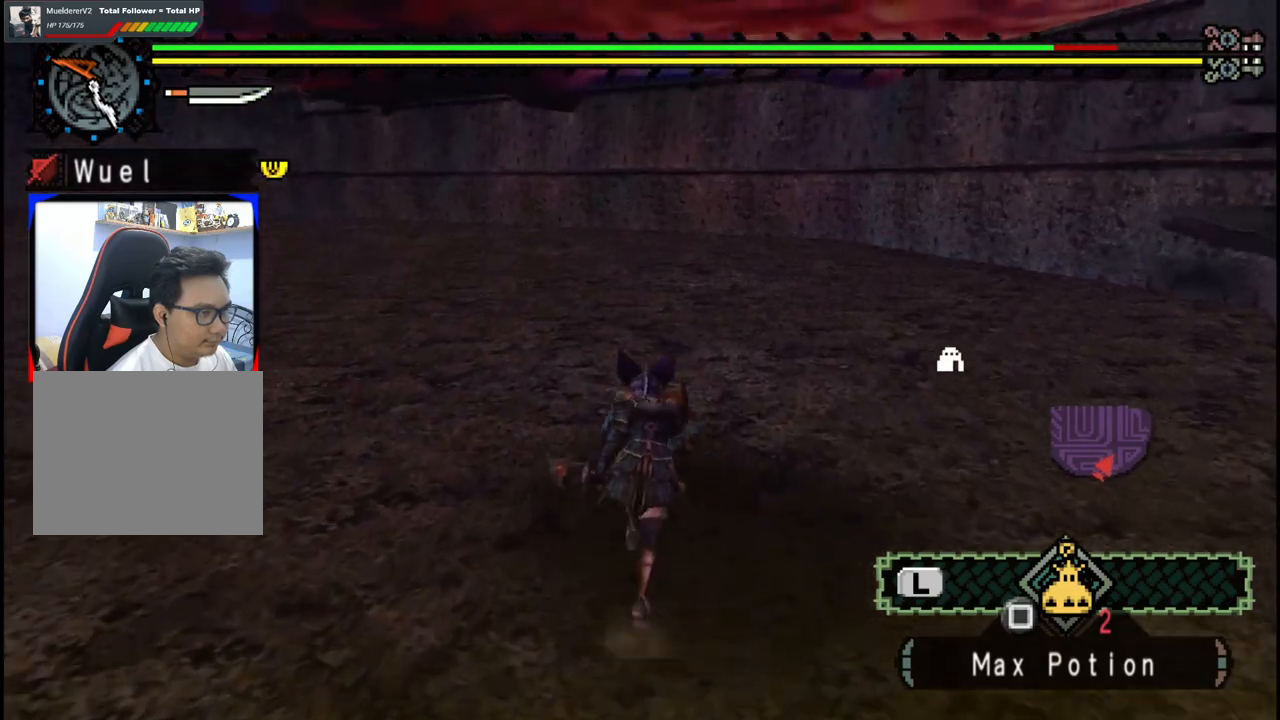
{"buttons": [], "left_stick": "up", "right_stick": "right", "events": [[200, "right_stick", "right"]]}
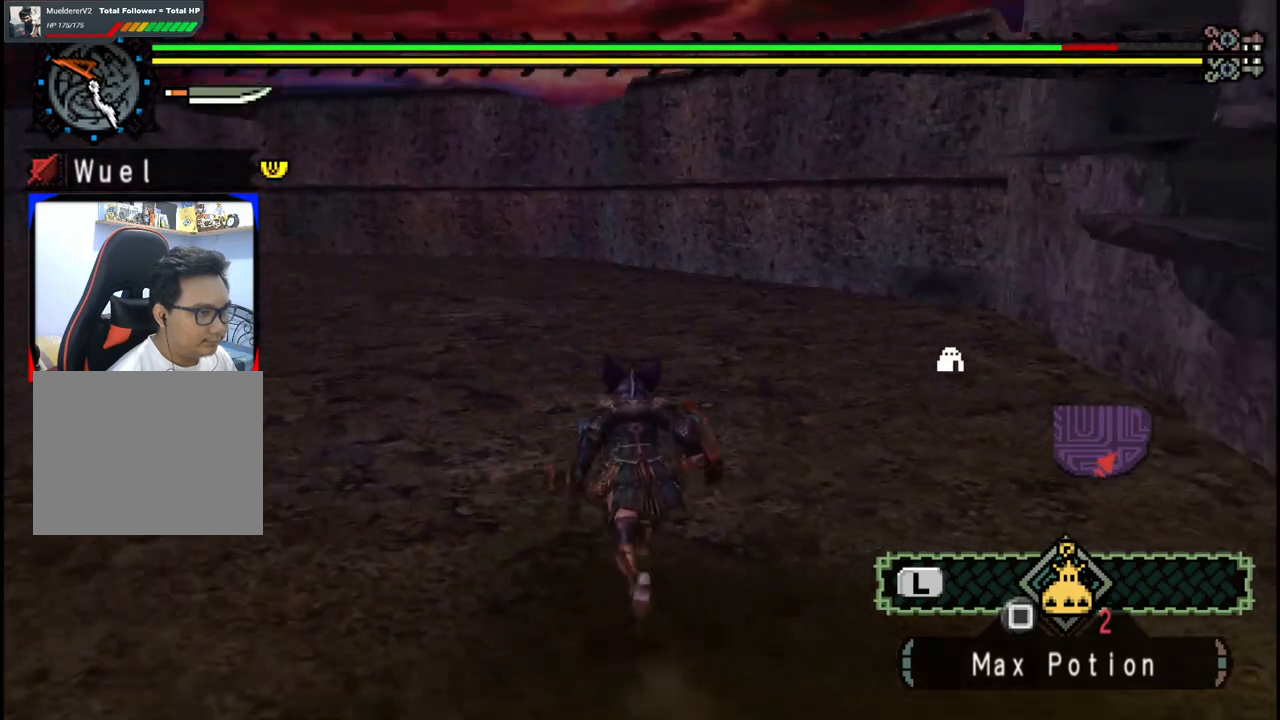
{"buttons": [], "left_stick": "left", "right_stick": "right", "events": [[50, "left_stick", "up-left"], [400, "left_stick", "left"]]}